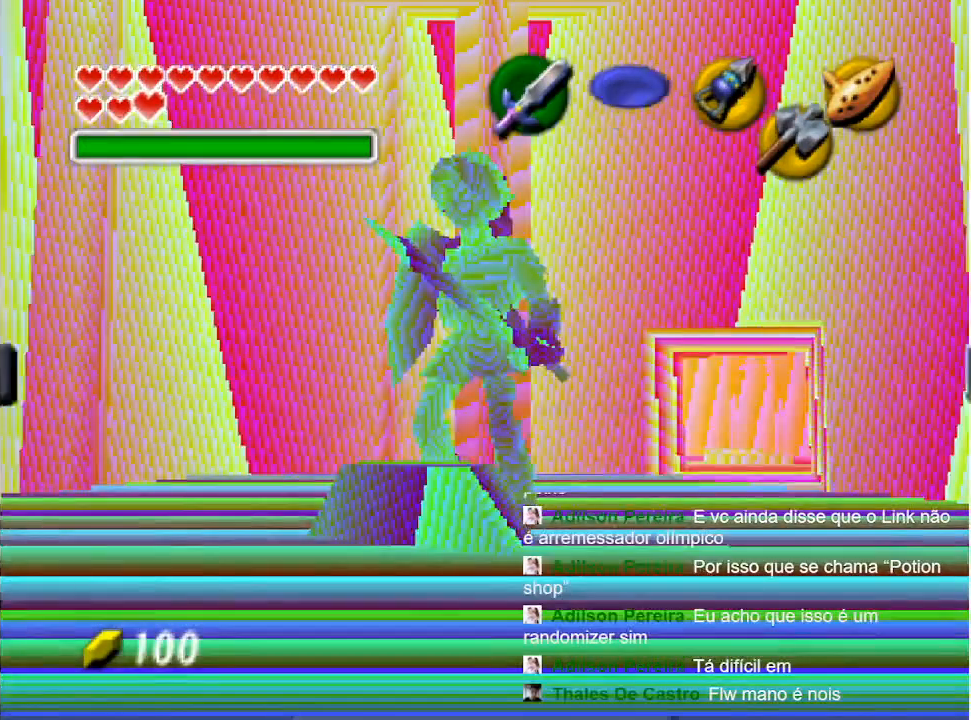
Gameplay with a controller (Nintendo layout); each line is a JSON object with the inputs held at the frame after it. "events" lists button and stick changes between this image and that frame as [ms after this image, input, new state], when the widget could be followed in between. Not read: L3 R3.
{"buttons": ["Y"], "left_stick": "center", "right_stick": "center", "events": [[433, "Y", "down"]]}
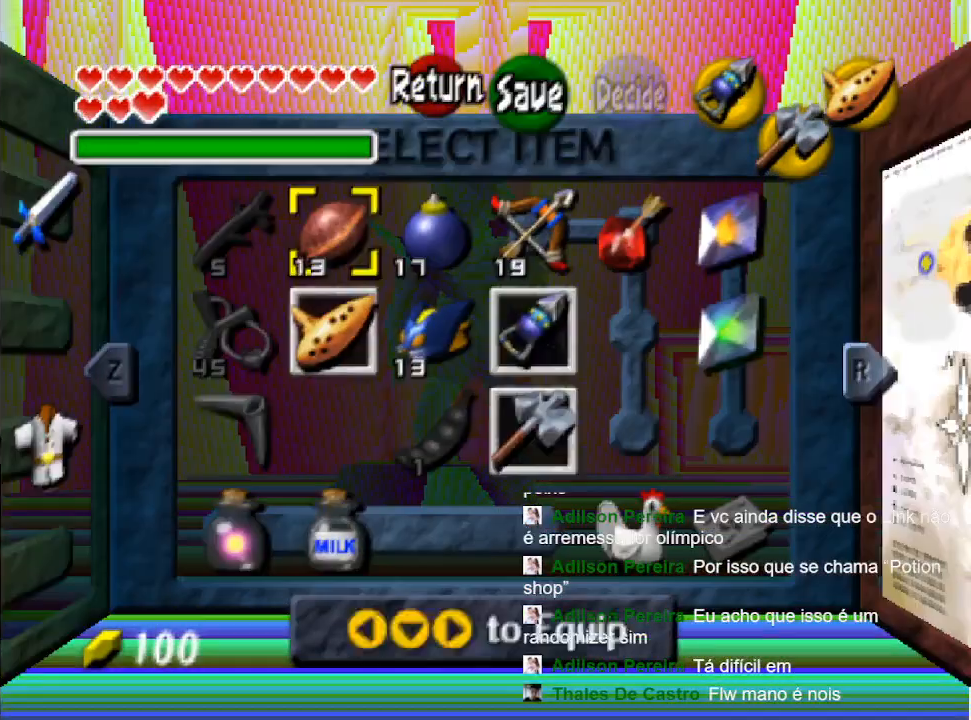
{"buttons": [], "left_stick": "center", "right_stick": "center", "events": [[100, "Y", "up"], [300, "B", "down"], [433, "B", "up"]]}
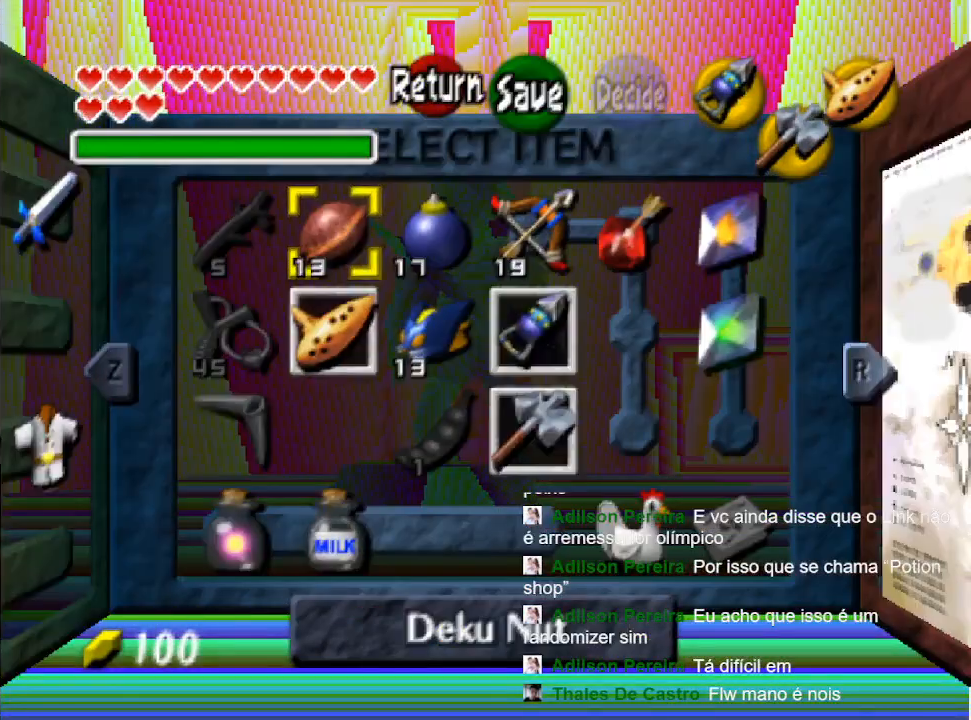
{"buttons": [], "left_stick": "center", "right_stick": "center", "events": [[333, "Y", "down"], [433, "Y", "up"]]}
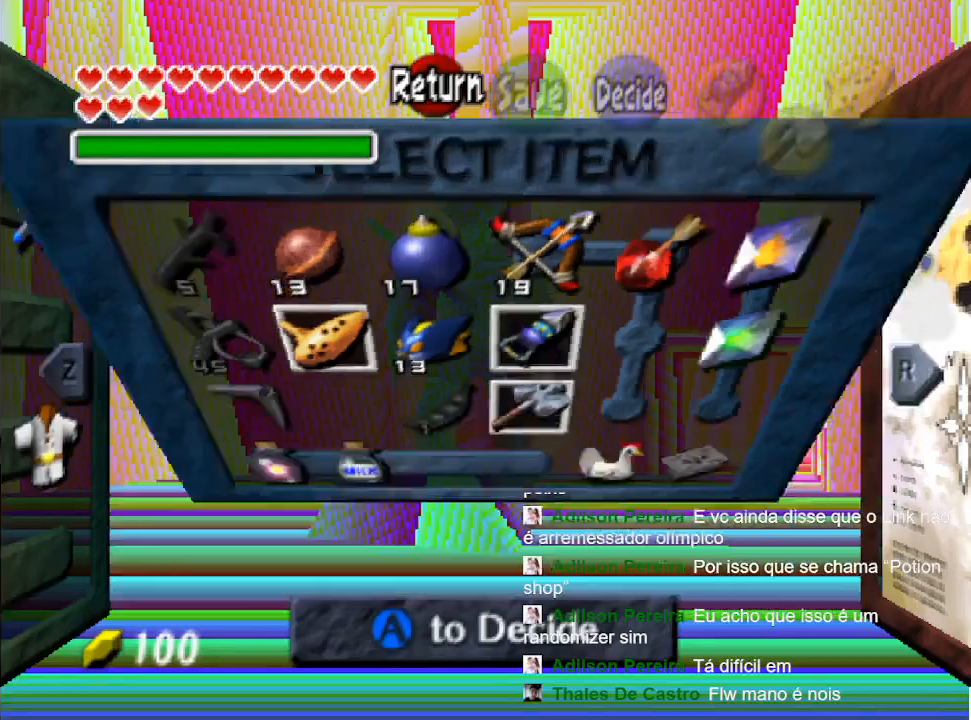
{"buttons": ["B"], "left_stick": "center", "right_stick": "center", "events": [[500, "B", "down"]]}
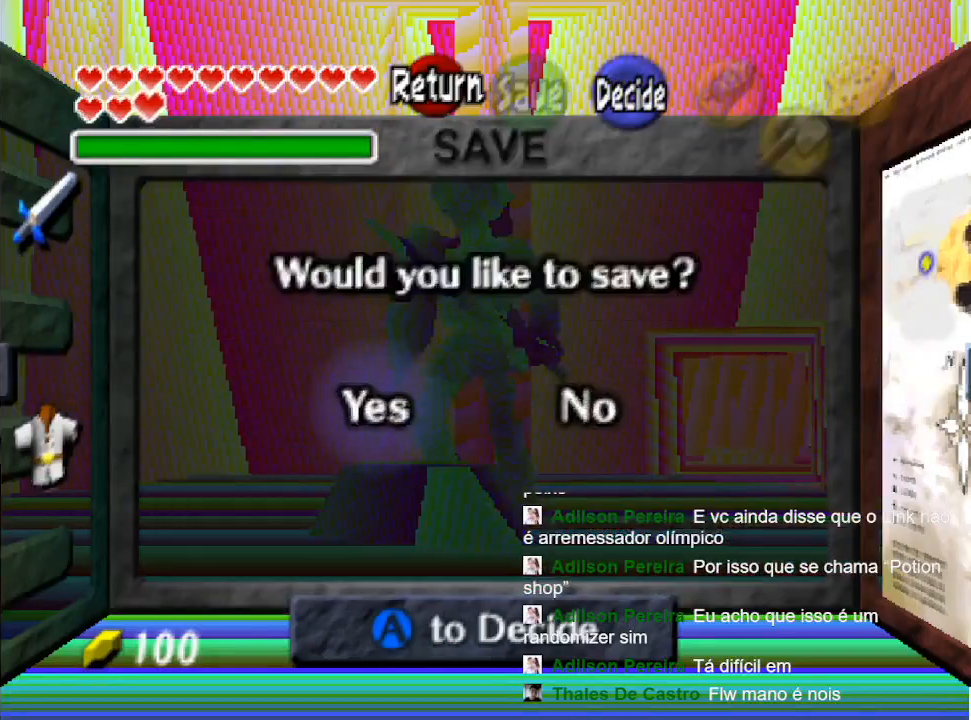
{"buttons": [], "left_stick": "center", "right_stick": "center", "events": [[233, "B", "up"], [333, "B", "down"], [433, "B", "up"]]}